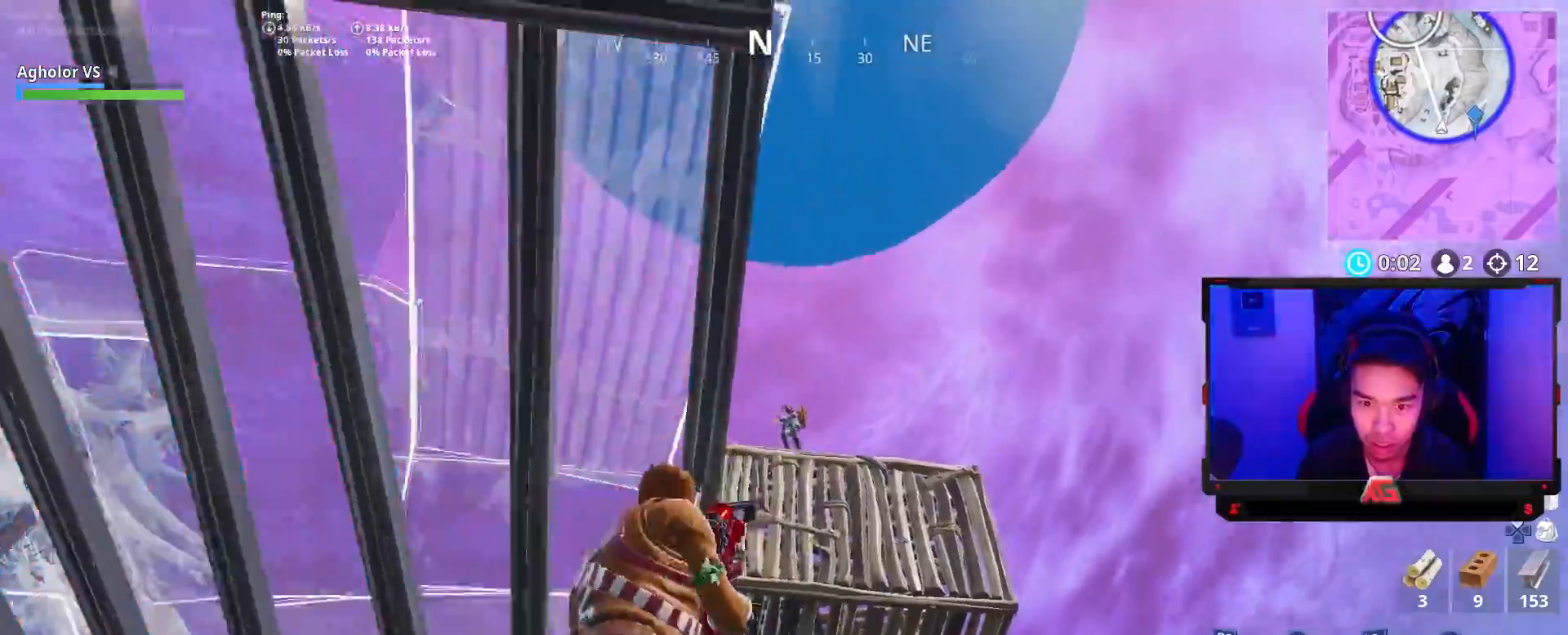
Gameplay with a controller (PlayStation layout); each line is a JSON object with the inputs held at the frame after it. "events" lists button and stick changes between this image and that frame as [ms after this image, input, new state], when the widget could be followed in between.
{"buttons": ["CIRCLE"], "left_stick": "left", "right_stick": "center", "events": [[150, "right_stick", "center"], [183, "left_stick", "down-left"], [217, "right_stick", "up"], [250, "R2", "down"], [300, "left_stick", "left"], [350, "L2", "up"], [350, "R2", "up"], [383, "R1", "down"], [383, "right_stick", "center"], [483, "CIRCLE", "down"], [483, "R1", "up"]]}
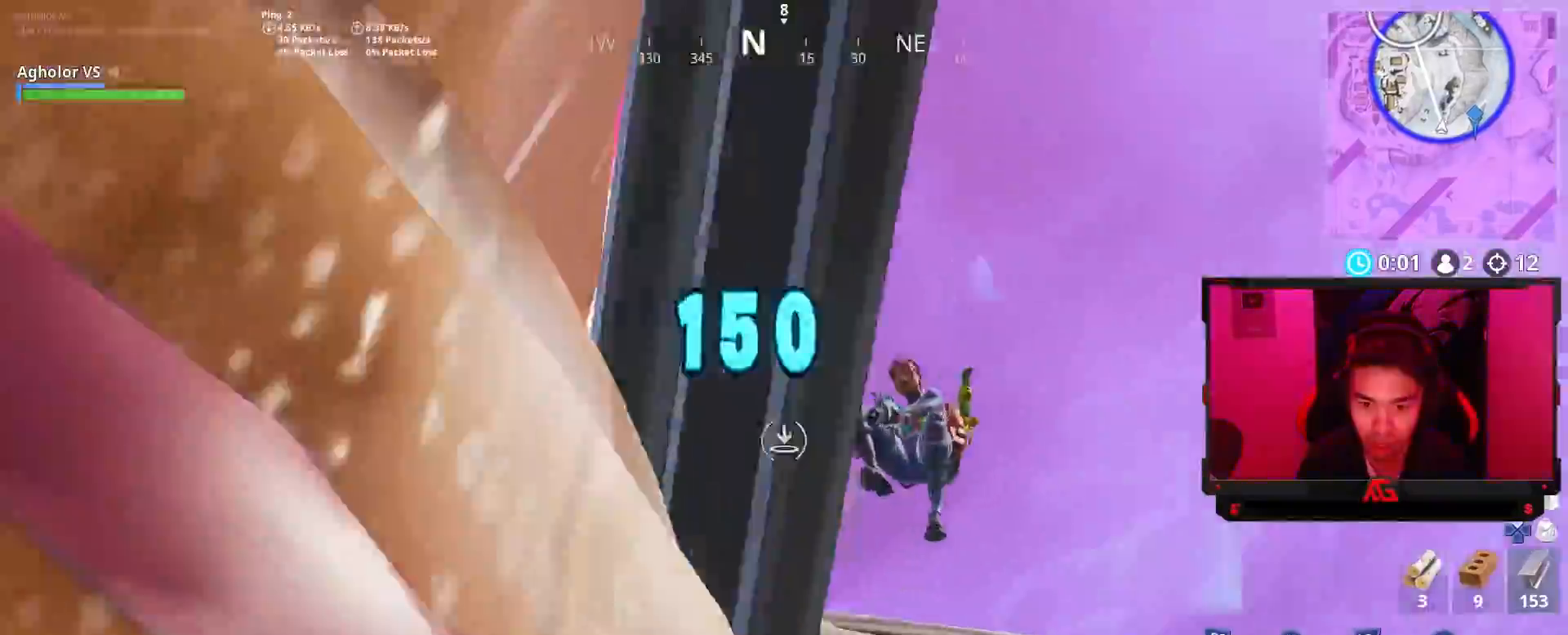
{"buttons": ["L1", "R1"], "left_stick": "left", "right_stick": "down-left", "events": [[50, "CIRCLE", "up"], [83, "right_stick", "down-left"], [117, "R2", "down"], [217, "right_stick", "center"], [283, "right_stick", "right"], [383, "R2", "up"], [383, "right_stick", "up"], [417, "L1", "down"], [417, "R3", "down"], [450, "R1", "down"], [450, "right_stick", "down-left"], [483, "R3", "up"]]}
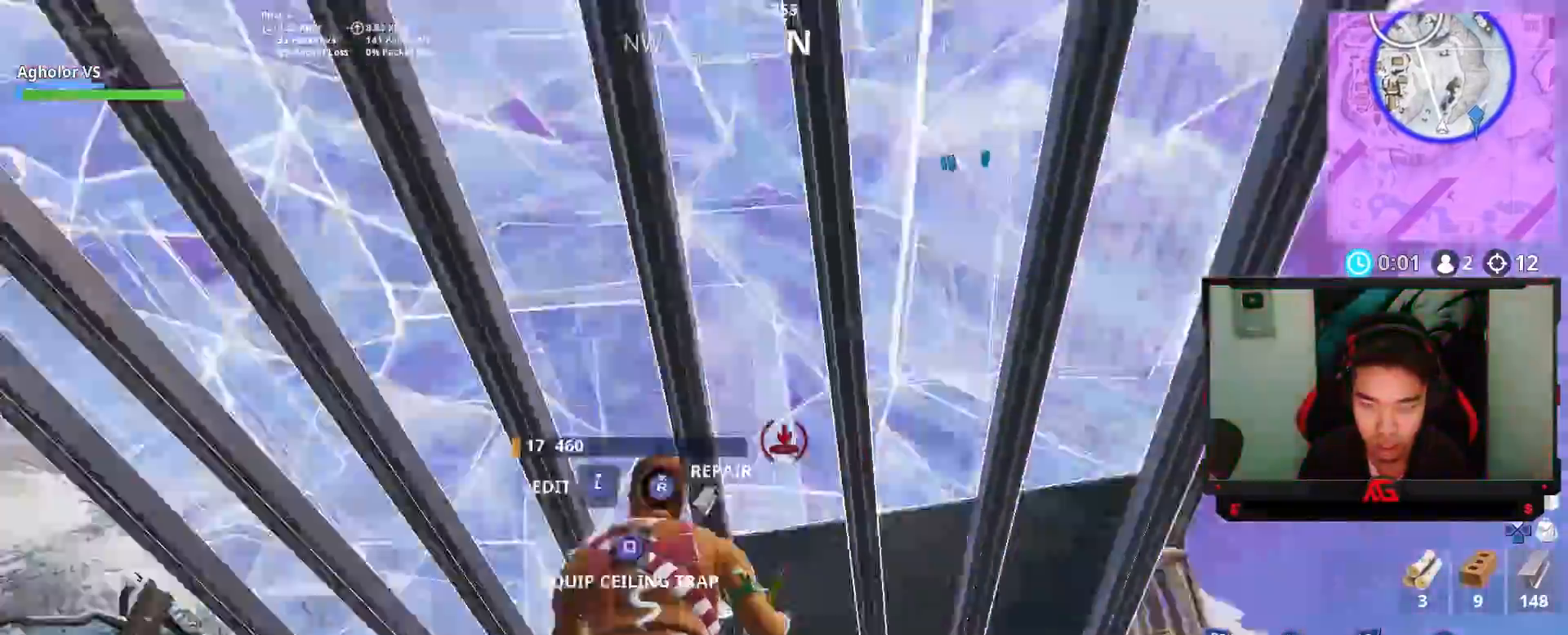
{"buttons": [], "left_stick": "right", "right_stick": "up-left", "events": [[17, "R1", "up"], [50, "L1", "up"], [83, "R1", "down"], [117, "right_stick", "down-right"], [217, "R1", "up"], [217, "R2", "down"], [217, "right_stick", "up-right"], [283, "left_stick", "down"], [283, "right_stick", "center"], [317, "CIRCLE", "down"], [350, "left_stick", "right"], [383, "CIRCLE", "up"], [383, "R2", "up"], [450, "right_stick", "up-left"]]}
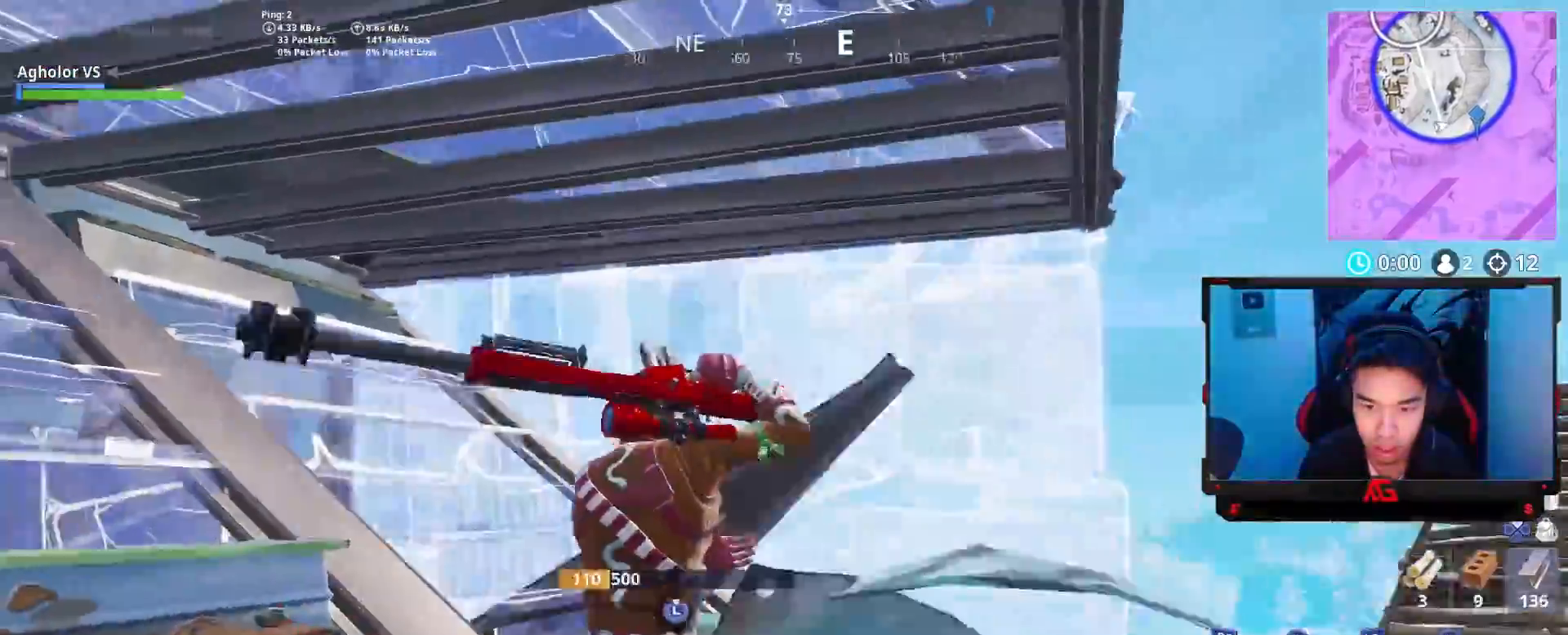
{"buttons": ["SQUARE"], "left_stick": "up-right", "right_stick": "center", "events": [[83, "L1", "down"], [183, "L1", "up"], [217, "right_stick", "center"], [317, "SQUARE", "down"], [383, "SQUARE", "up"], [483, "SQUARE", "down"], [500, "left_stick", "up-right"]]}
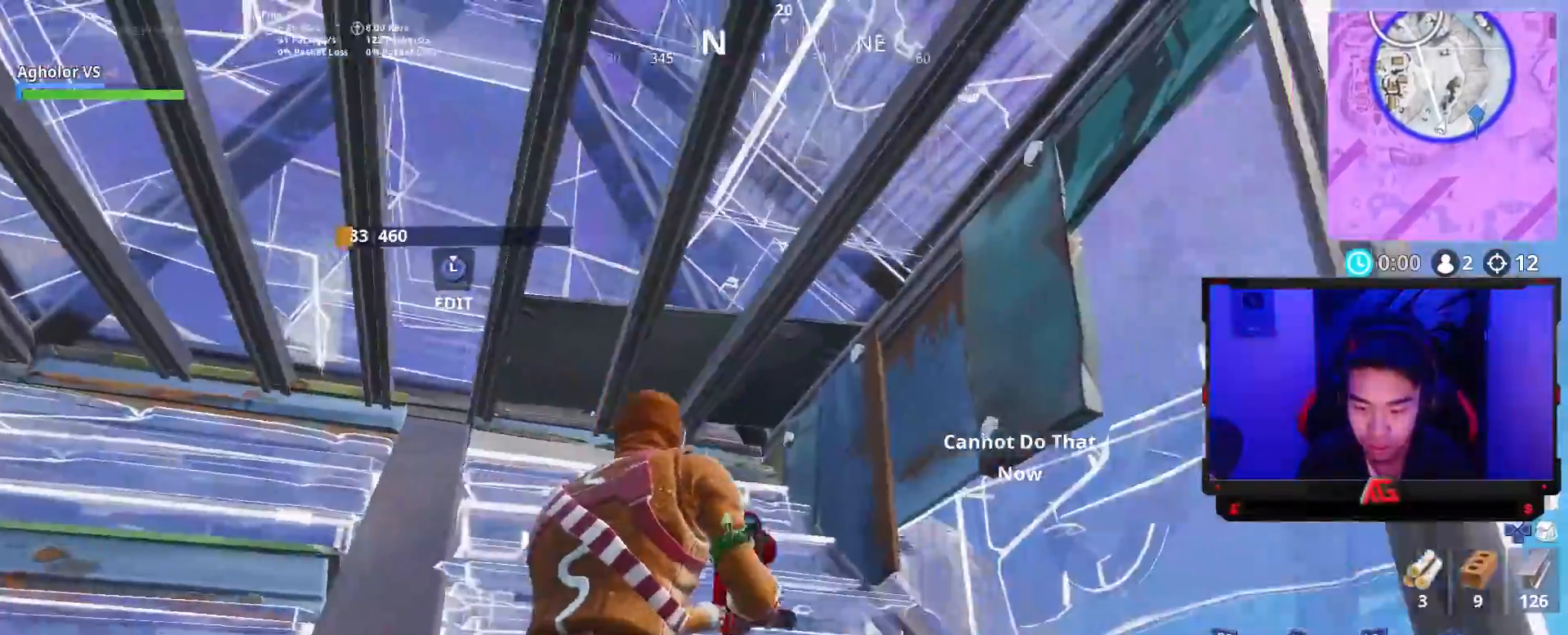
{"buttons": [], "left_stick": "up-left", "right_stick": "center", "events": [[50, "SQUARE", "up"], [217, "right_stick", "up-left"], [317, "left_stick", "up-left"], [417, "right_stick", "center"]]}
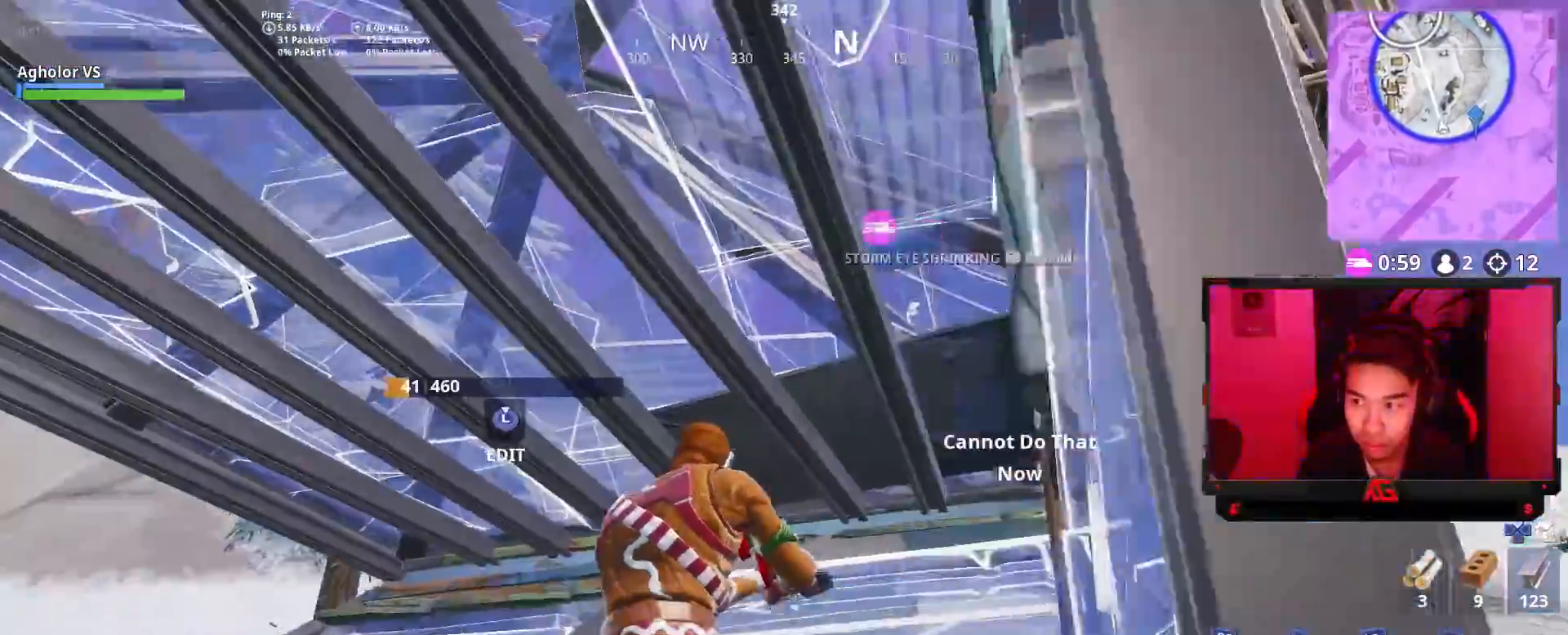
{"buttons": [], "left_stick": "left", "right_stick": "center", "events": [[117, "right_stick", "right"], [250, "right_stick", "center"], [283, "left_stick", "left"], [317, "R3", "down"], [417, "R3", "up"]]}
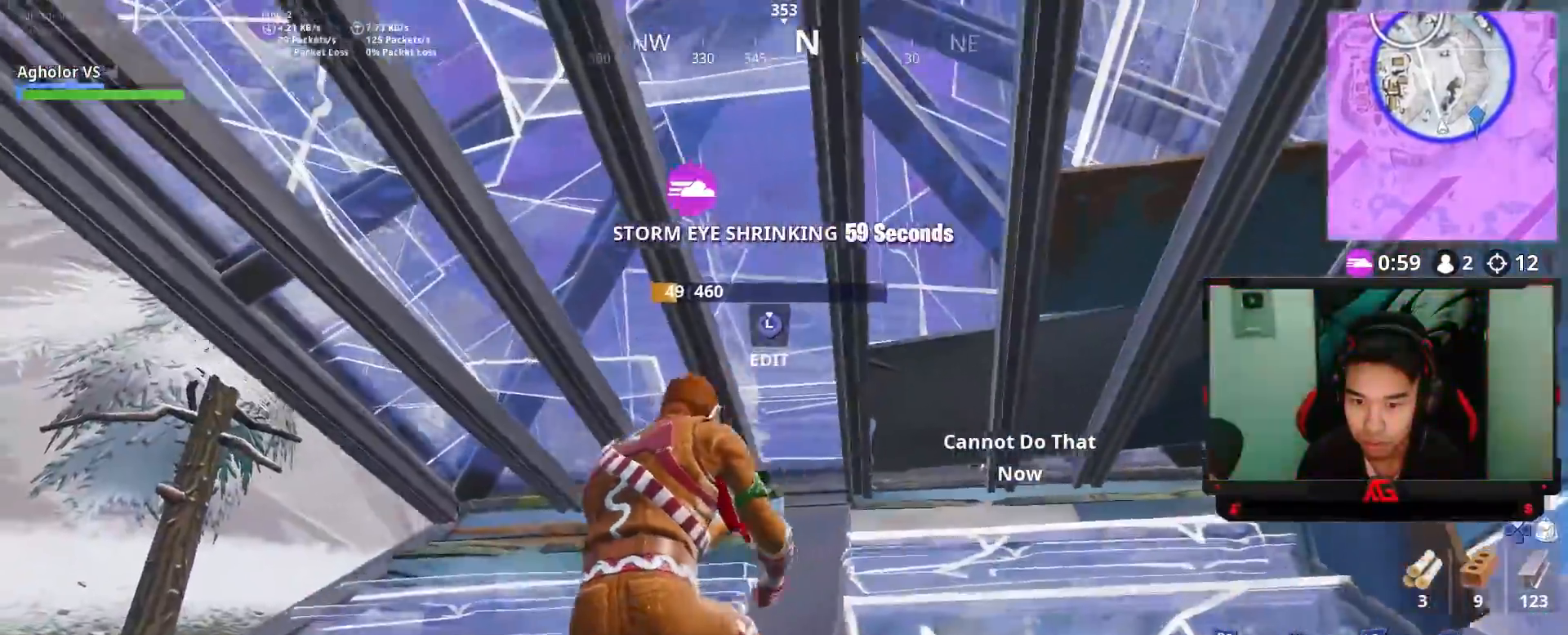
{"buttons": ["CIRCLE"], "left_stick": "up", "right_stick": "center", "events": [[17, "L1", "down"], [83, "L1", "up"], [117, "CROSS", "down"], [183, "CROSS", "up"], [250, "left_stick", "up-left"], [317, "L3", "down"], [417, "CIRCLE", "down"], [417, "R2", "down"], [450, "L3", "up"], [450, "left_stick", "up"], [483, "R2", "up"]]}
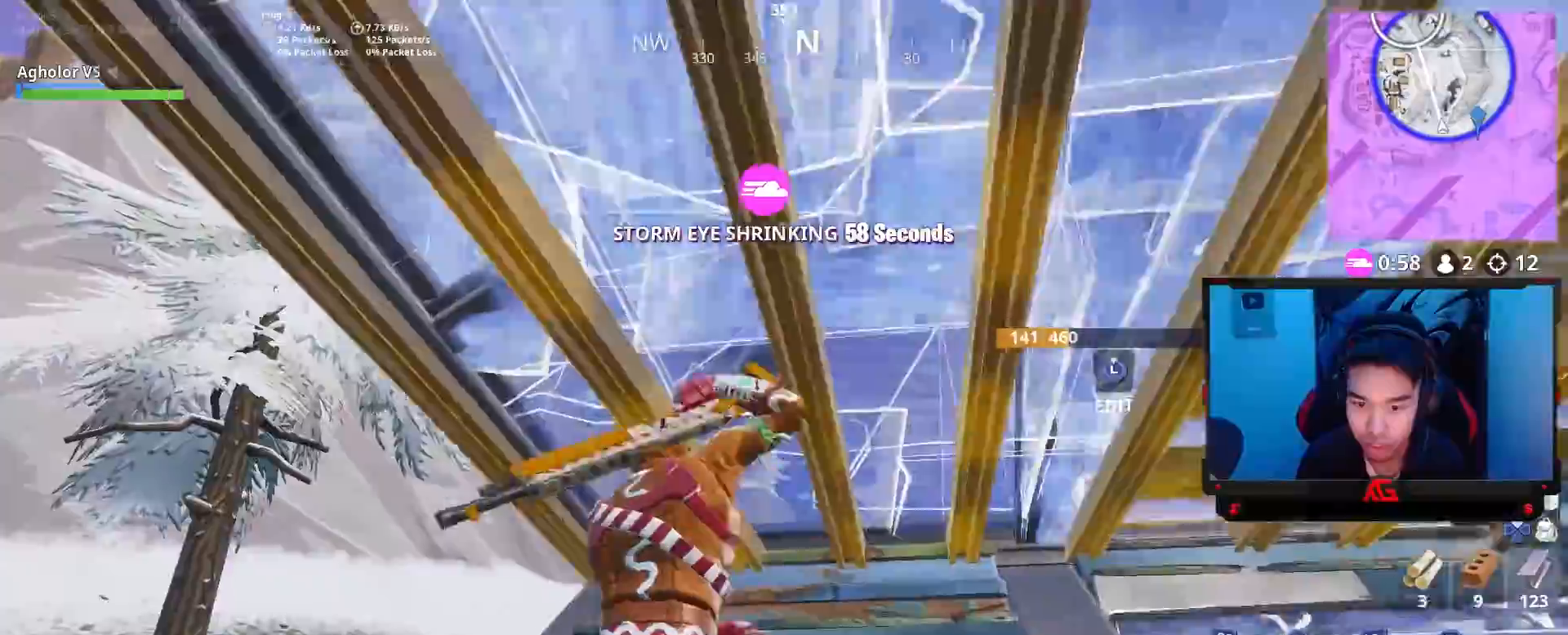
{"buttons": [], "left_stick": "up-right", "right_stick": "down", "events": [[17, "CIRCLE", "up"], [83, "right_stick", "down"], [117, "L3", "down"], [150, "right_stick", "center"], [183, "R2", "down"], [217, "CIRCLE", "down"], [283, "CIRCLE", "up"], [283, "L3", "up"], [283, "R2", "up"], [350, "CIRCLE", "down"], [350, "left_stick", "up-right"], [417, "CIRCLE", "up"], [450, "right_stick", "down"]]}
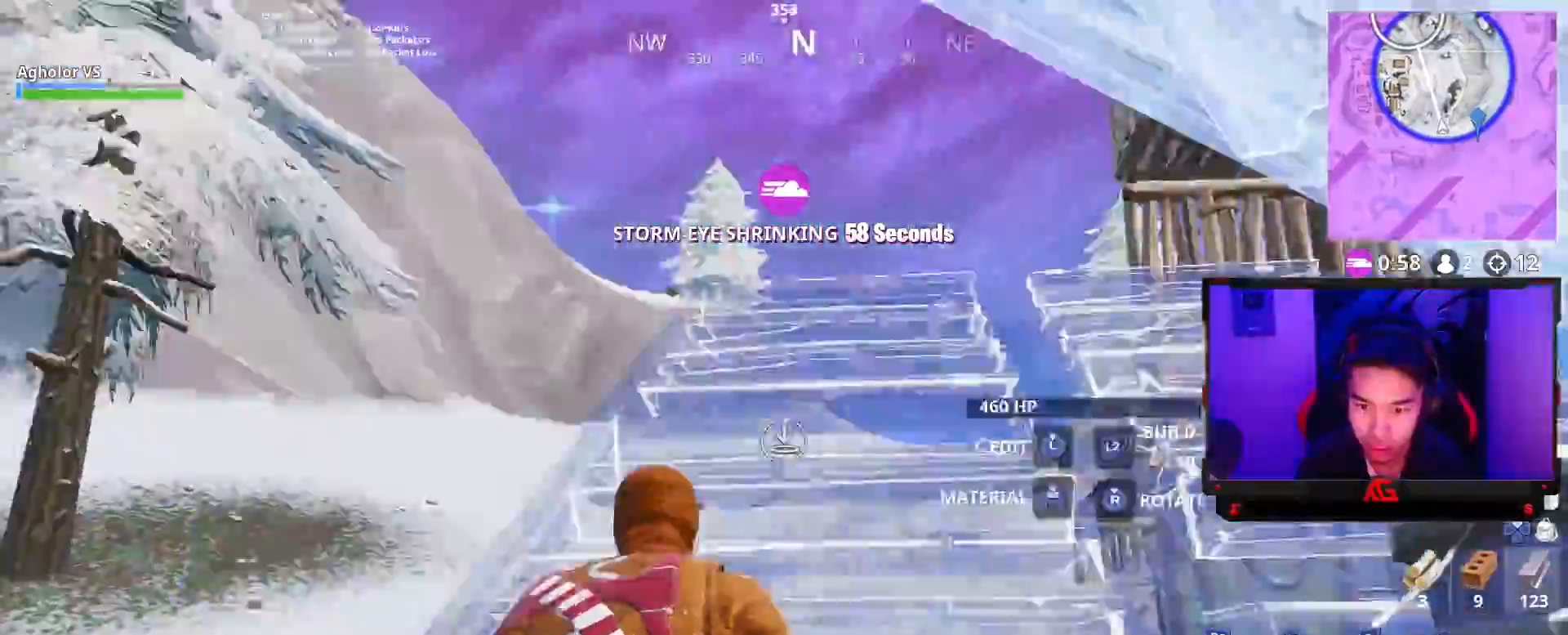
{"buttons": ["CIRCLE"], "left_stick": "up-right", "right_stick": "center", "events": [[17, "L2", "down"], [17, "R1", "down"], [183, "L2", "up"], [183, "right_stick", "up-right"], [217, "R1", "up"], [283, "R1", "down"], [317, "R1", "up"], [317, "right_stick", "center"], [483, "CIRCLE", "down"]]}
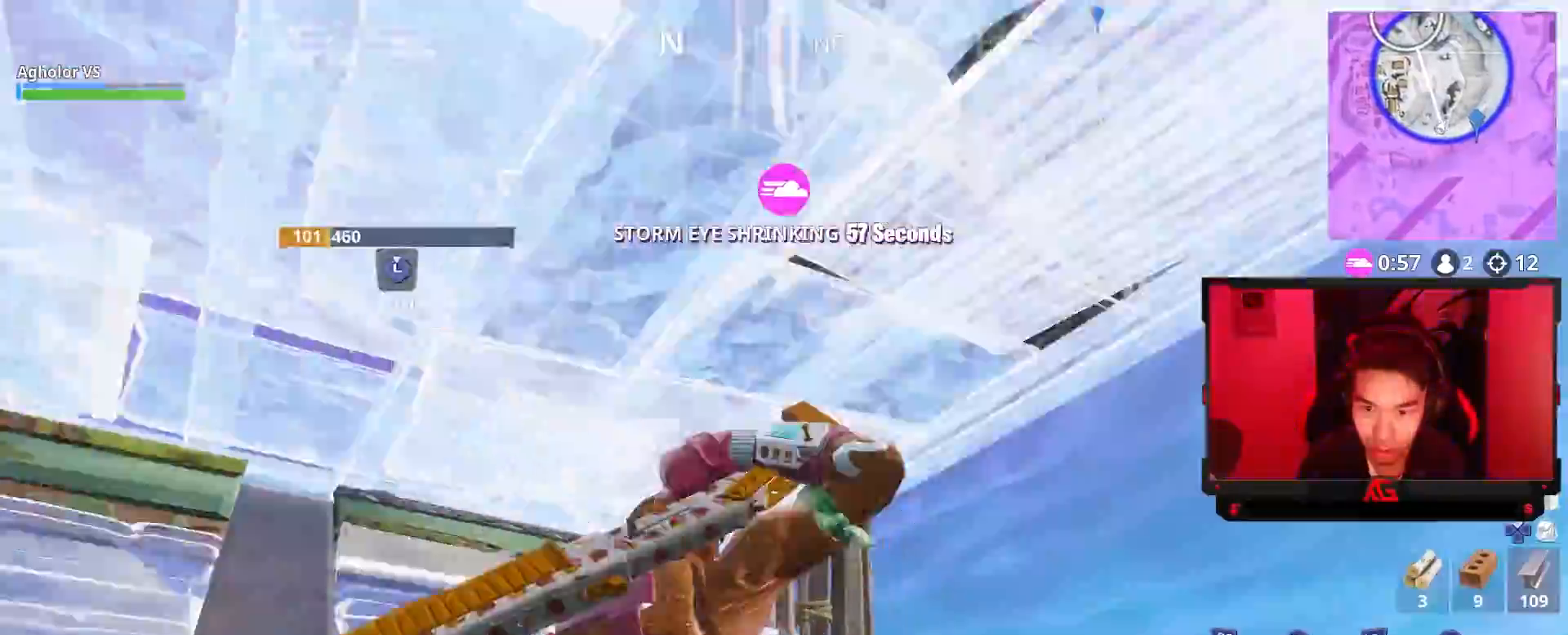
{"buttons": ["L3"], "left_stick": "up-right", "right_stick": "center", "events": [[50, "CIRCLE", "up"], [150, "right_stick", "up-left"], [183, "left_stick", "down"], [283, "right_stick", "center"], [317, "left_stick", "up-right"], [483, "L3", "down"]]}
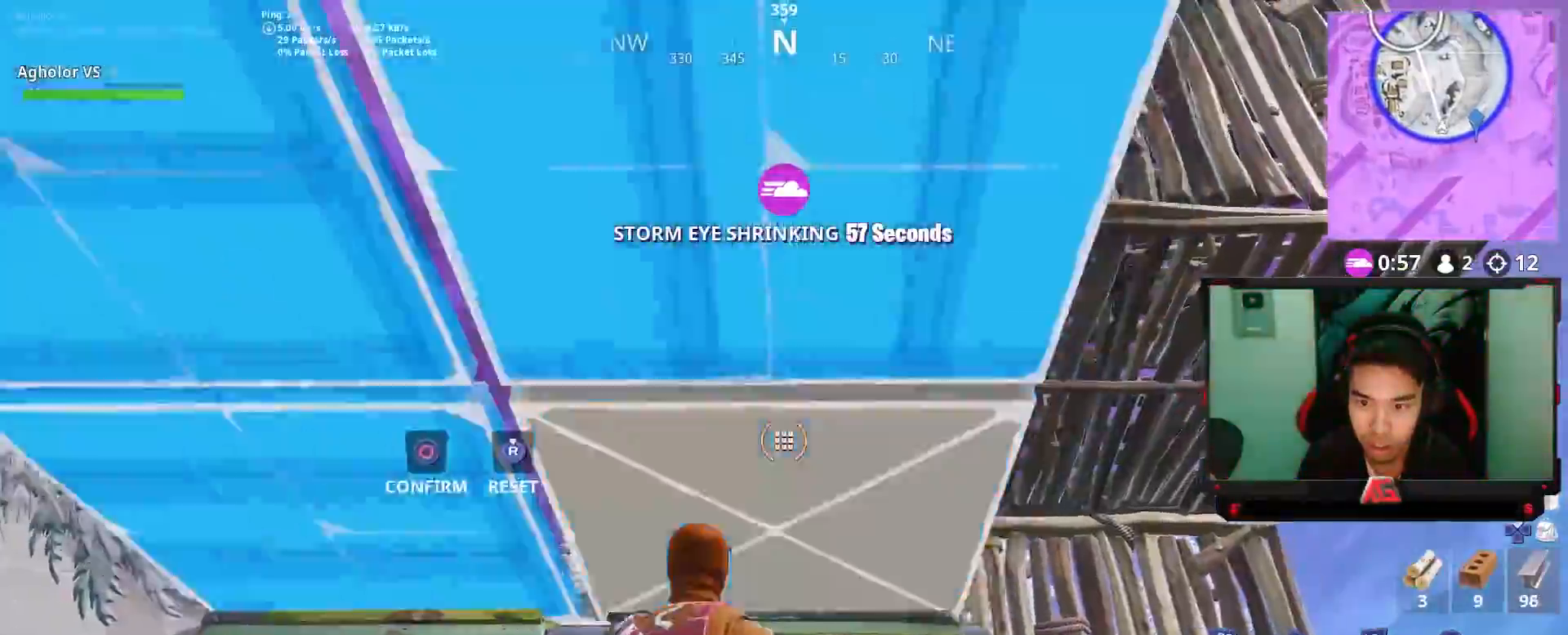
{"buttons": ["L2"], "left_stick": "up", "right_stick": "up", "events": [[50, "CIRCLE", "down"], [50, "R2", "down"], [117, "L3", "up"], [117, "R2", "up"], [150, "CIRCLE", "up"], [150, "left_stick", "up"], [183, "CIRCLE", "down"], [250, "CIRCLE", "up"], [283, "L2", "down"], [383, "L2", "up"], [417, "L2", "down"], [417, "R1", "down"], [417, "right_stick", "up"], [483, "R1", "up"]]}
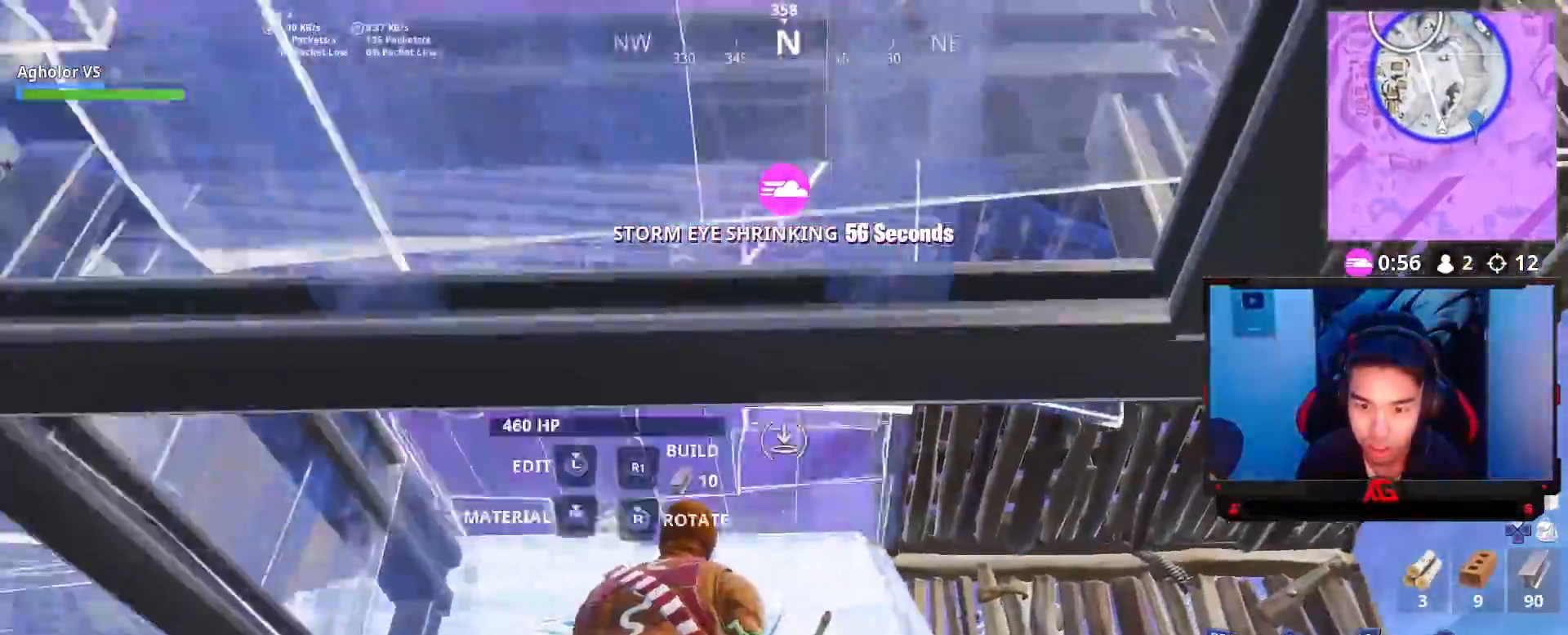
{"buttons": [], "left_stick": "up-left", "right_stick": "up-right", "events": [[17, "right_stick", "center"], [50, "L2", "up"], [50, "R1", "down"], [83, "CIRCLE", "down"], [150, "R1", "up"], [183, "CIRCLE", "up"], [183, "left_stick", "up-left"], [383, "right_stick", "up-right"]]}
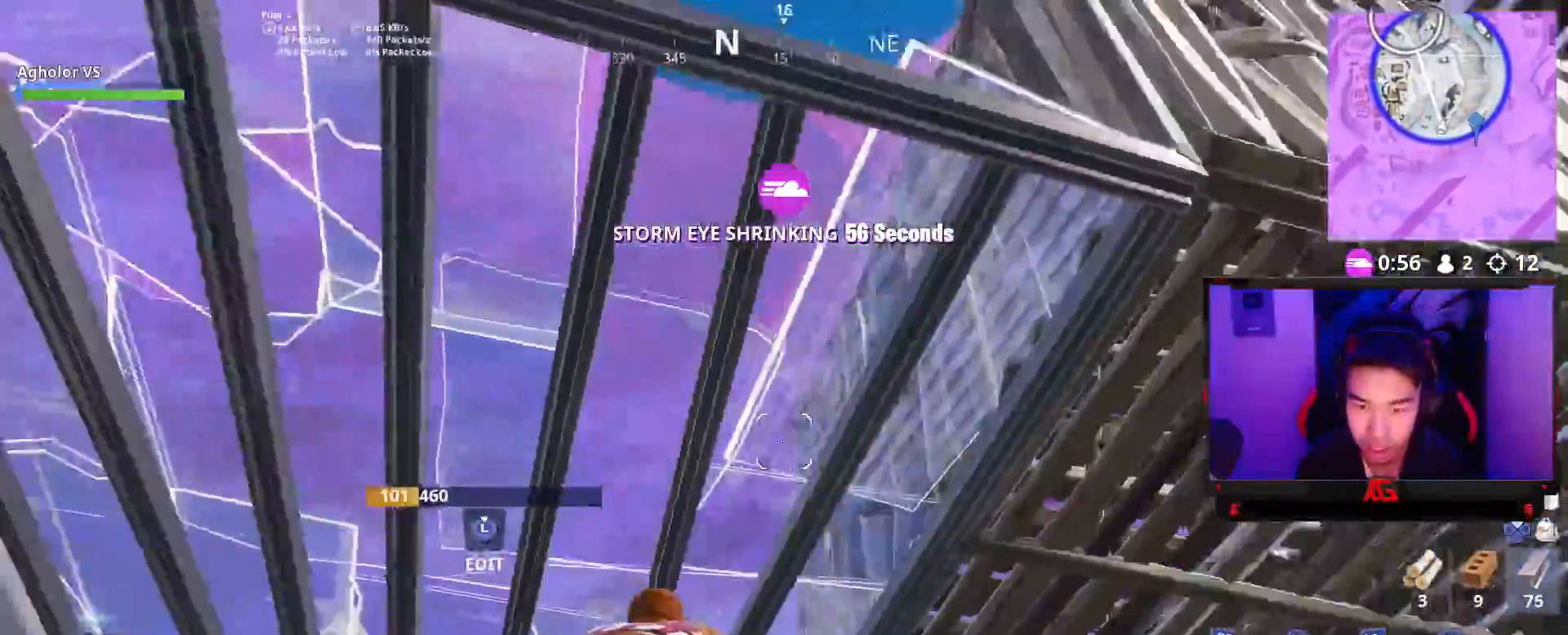
{"buttons": [], "left_stick": "down", "right_stick": "left", "events": [[150, "CROSS", "down"], [183, "left_stick", "down-left"], [183, "right_stick", "center"], [250, "CROSS", "up"], [317, "right_stick", "down-right"], [383, "left_stick", "down"], [483, "right_stick", "left"]]}
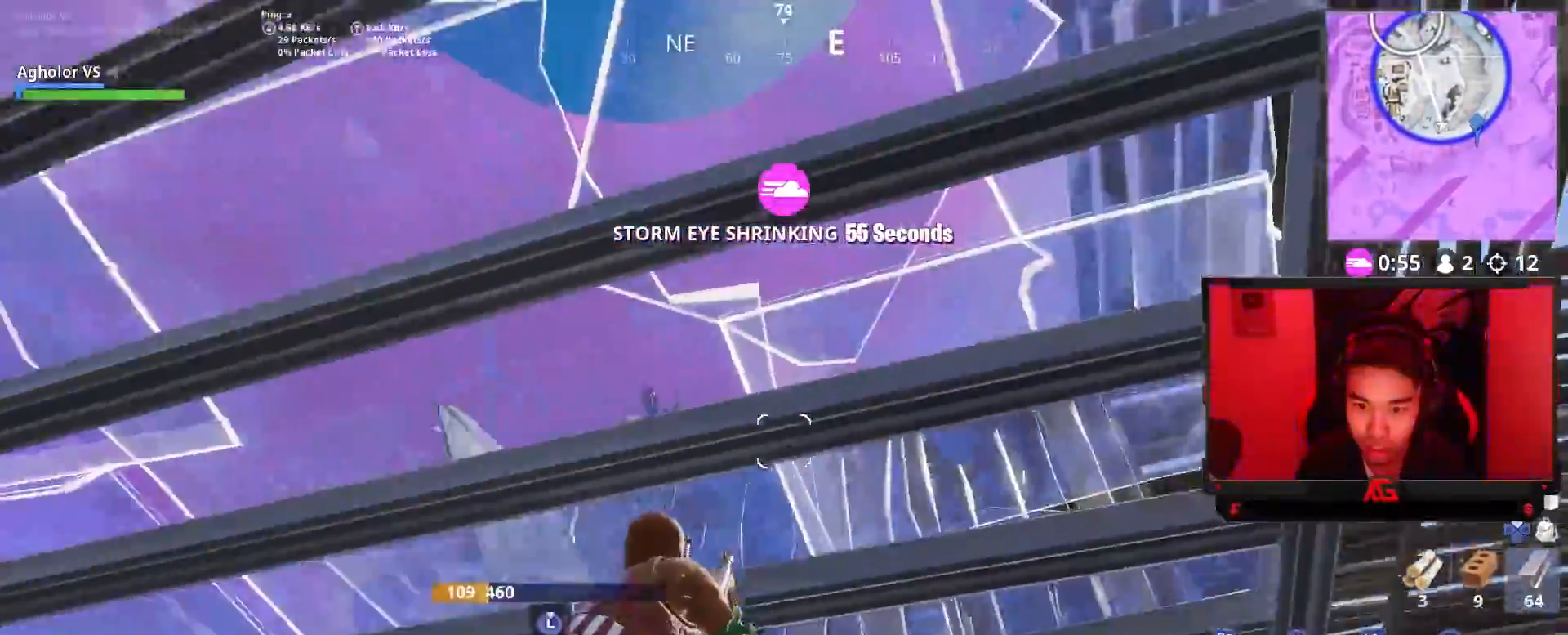
{"buttons": [], "left_stick": "up-left", "right_stick": "right", "events": [[183, "left_stick", "down-left"], [183, "right_stick", "center"], [350, "left_stick", "left"], [417, "right_stick", "right"], [467, "left_stick", "up-left"]]}
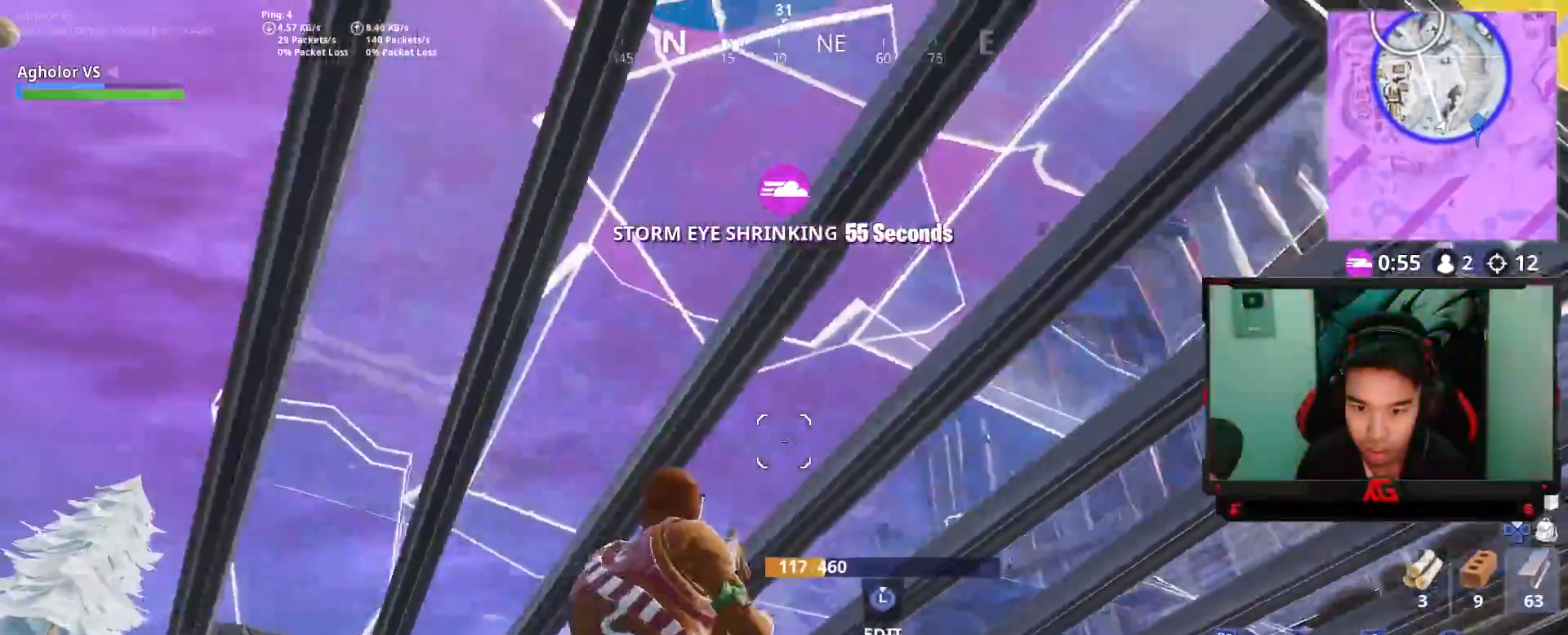
{"buttons": [], "left_stick": "up-left", "right_stick": "right", "events": [[17, "right_stick", "center"], [50, "L3", "down"], [117, "R2", "down"], [150, "CIRCLE", "down"], [217, "CIRCLE", "up"], [217, "R2", "up"], [250, "L3", "up"], [283, "right_stick", "right"]]}
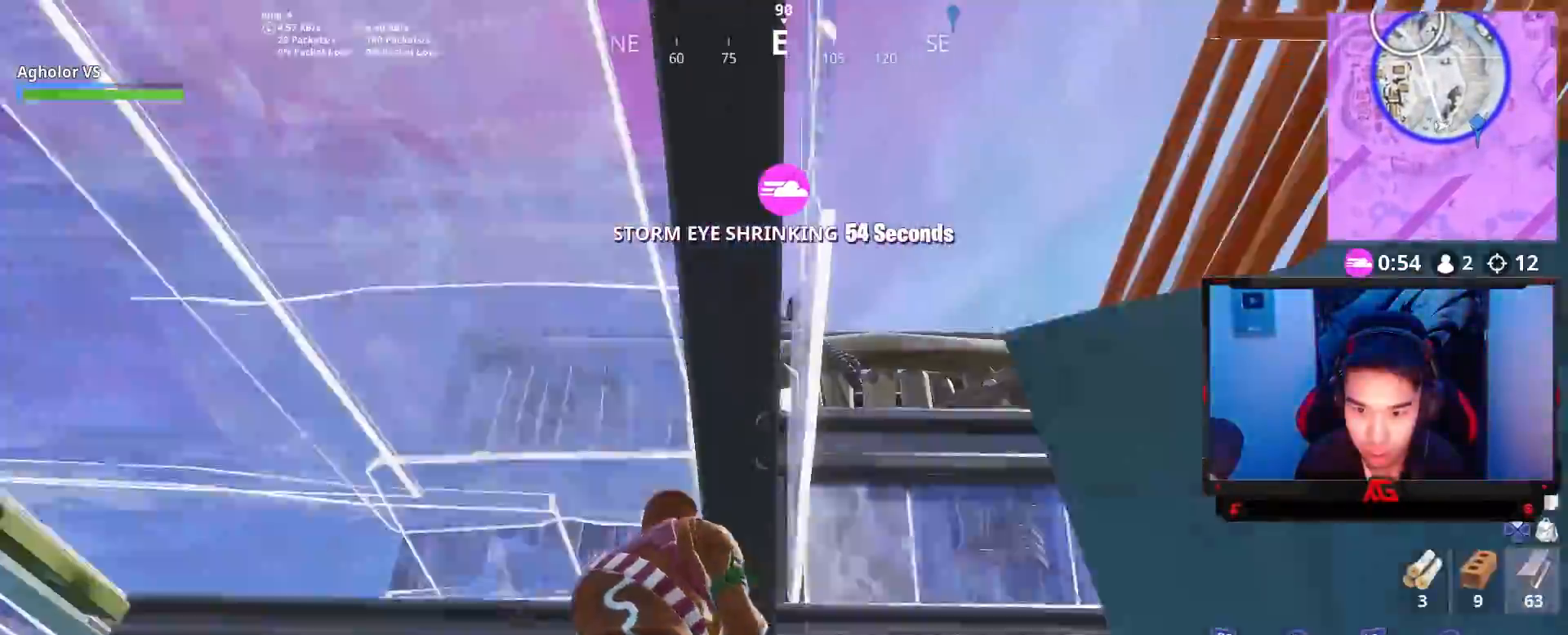
{"buttons": [], "left_stick": "right", "right_stick": "center", "events": [[17, "right_stick", "center"], [50, "left_stick", "down-left"], [183, "left_stick", "down"], [183, "right_stick", "left"], [317, "L3", "down"], [317, "right_stick", "center"], [383, "R3", "down"], [417, "L3", "up"], [450, "R3", "up"], [483, "left_stick", "right"]]}
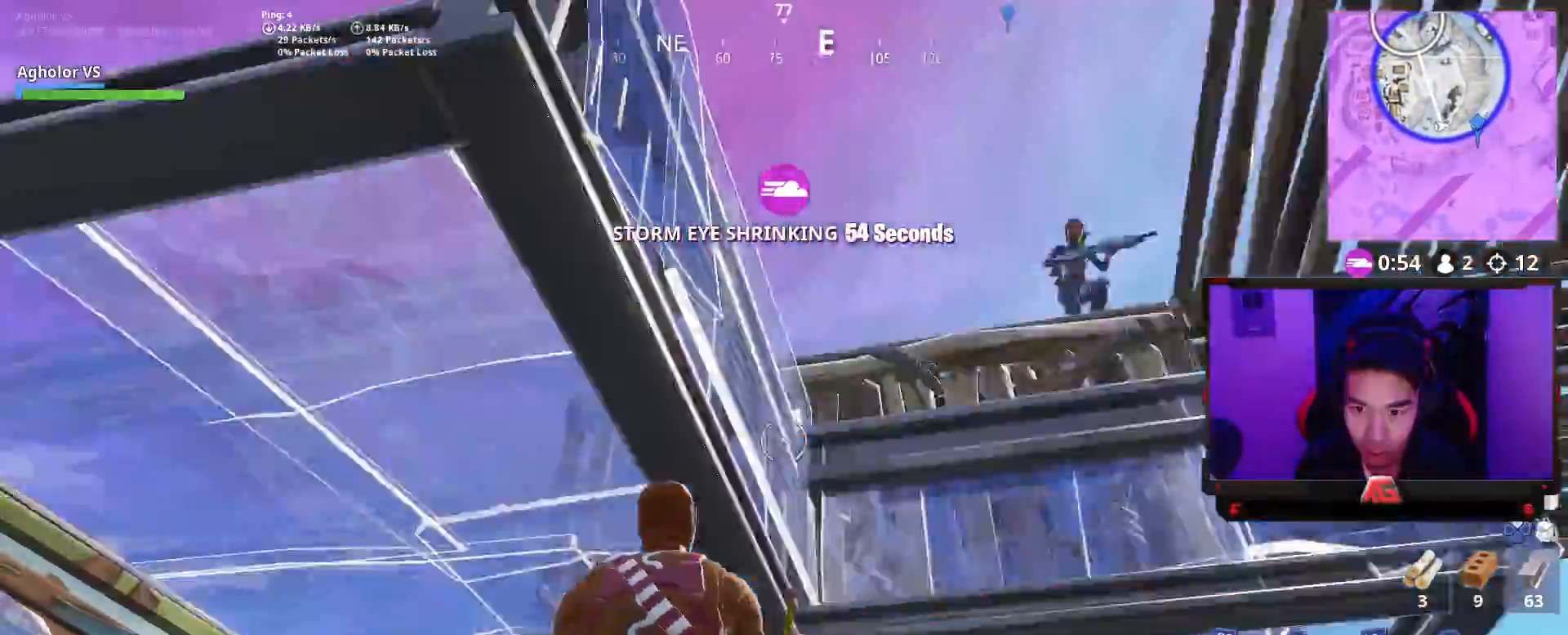
{"buttons": ["CIRCLE", "R2", "L3"], "left_stick": "up-left", "right_stick": "center", "events": [[17, "CIRCLE", "down"], [83, "CIRCLE", "up"], [183, "left_stick", "left"], [250, "right_stick", "down-left"], [350, "left_stick", "up-left"], [383, "L3", "down"], [450, "right_stick", "center"], [483, "CIRCLE", "down"], [483, "R2", "down"]]}
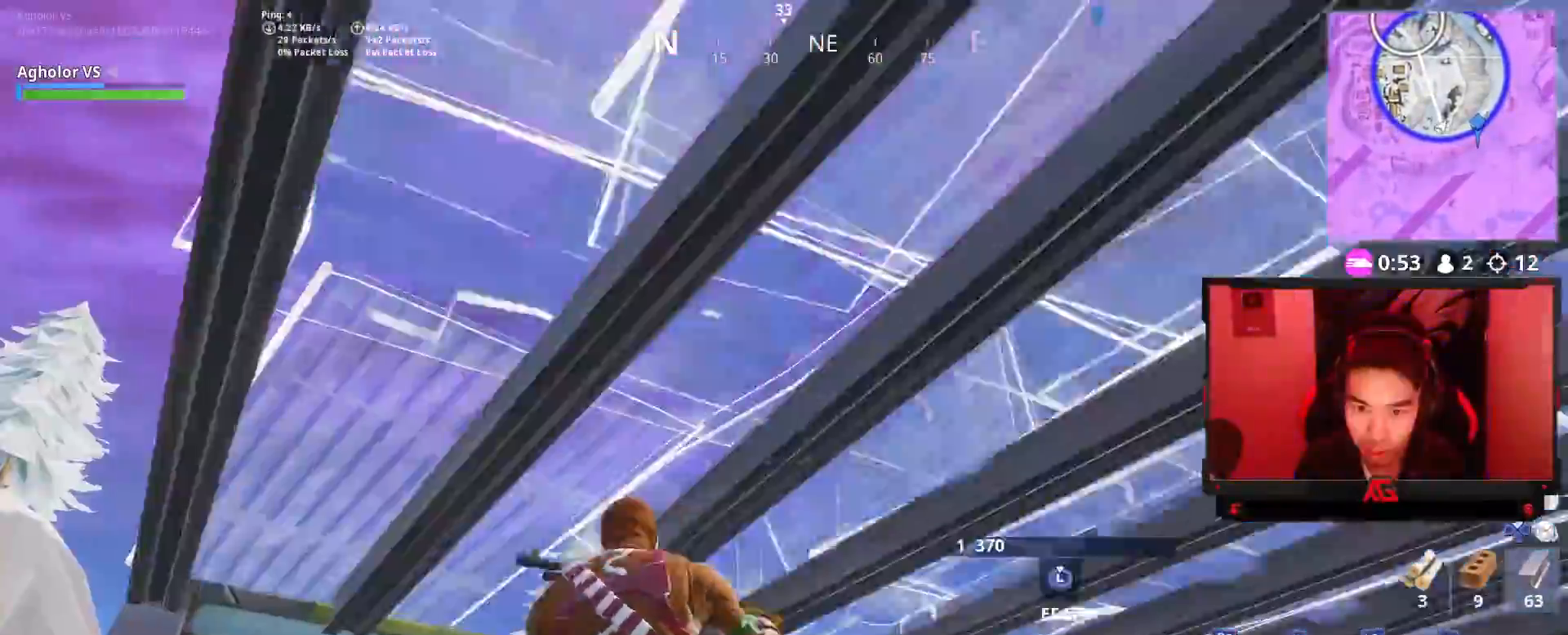
{"buttons": ["CROSS"], "left_stick": "down-left", "right_stick": "center", "events": [[17, "left_stick", "up"], [50, "CIRCLE", "up"], [50, "L3", "up"], [50, "R2", "up"], [150, "left_stick", "up-left"], [150, "right_stick", "right"], [317, "R3", "down"], [417, "R3", "up"], [450, "left_stick", "down-left"], [483, "CROSS", "down"], [483, "right_stick", "center"]]}
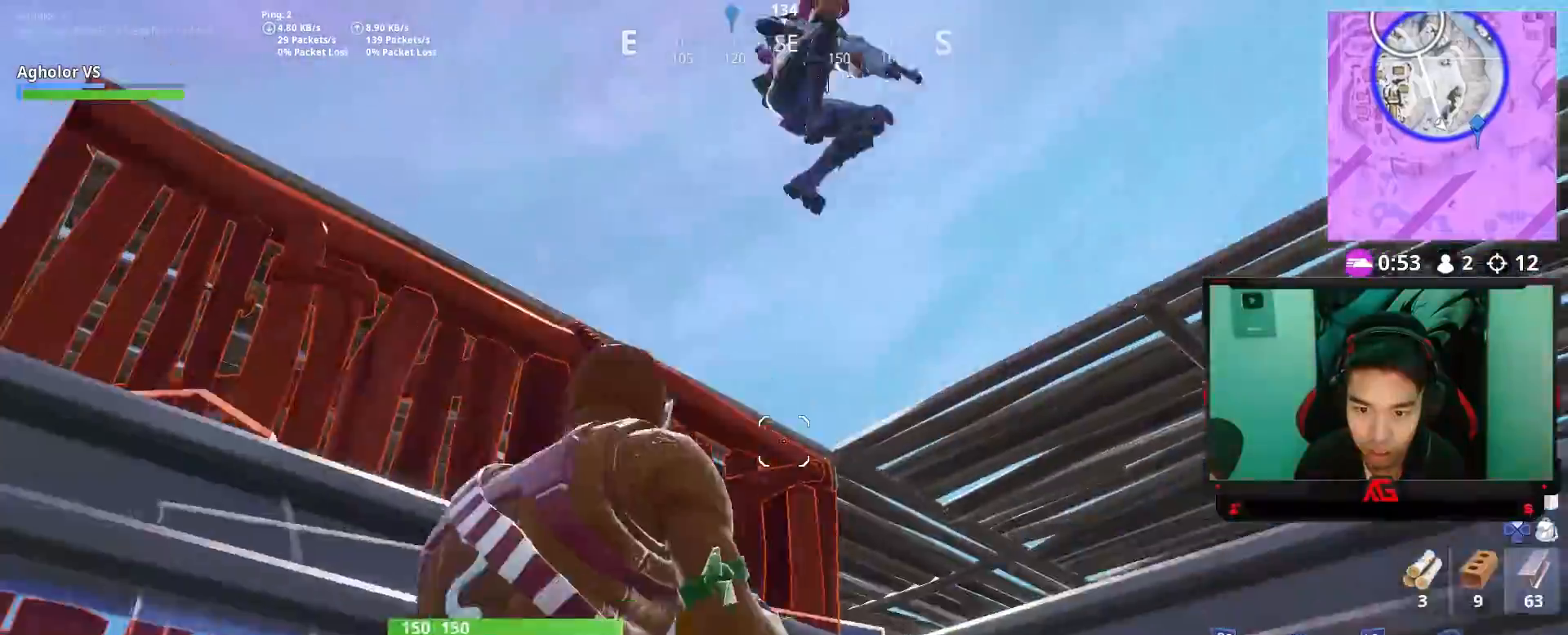
{"buttons": [], "left_stick": "down-right", "right_stick": "center", "events": [[50, "CROSS", "up"], [50, "left_stick", "right"], [150, "right_stick", "down-right"], [250, "R2", "down"], [283, "right_stick", "down-left"], [350, "R2", "up"], [383, "left_stick", "left"], [417, "right_stick", "center"], [483, "left_stick", "down-right"]]}
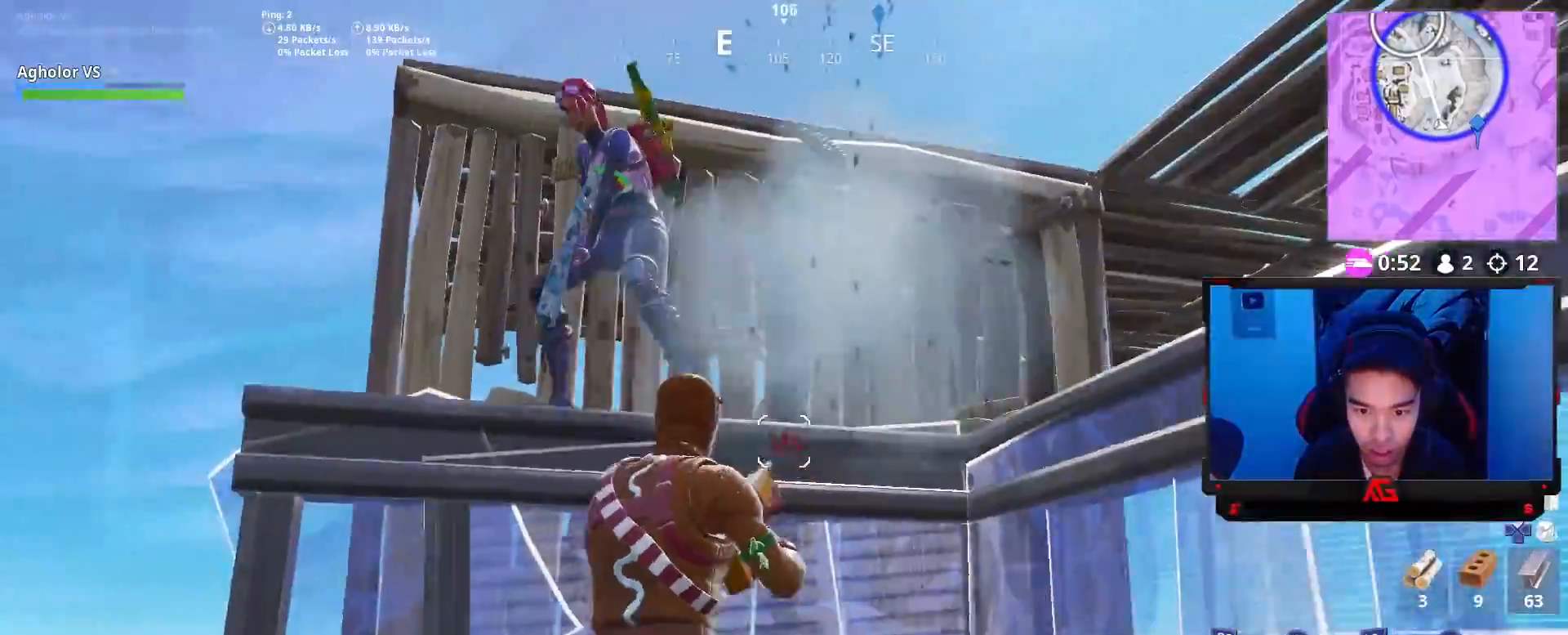
{"buttons": ["R2"], "left_stick": "up-left", "right_stick": "down", "events": [[17, "CROSS", "down"], [17, "left_stick", "right"], [117, "CROSS", "up"], [117, "right_stick", "down-left"], [150, "L1", "down"], [250, "L1", "up"], [350, "left_stick", "down"], [383, "right_stick", "center"], [450, "left_stick", "left"], [450, "right_stick", "down"], [483, "R2", "down"], [500, "left_stick", "up-left"]]}
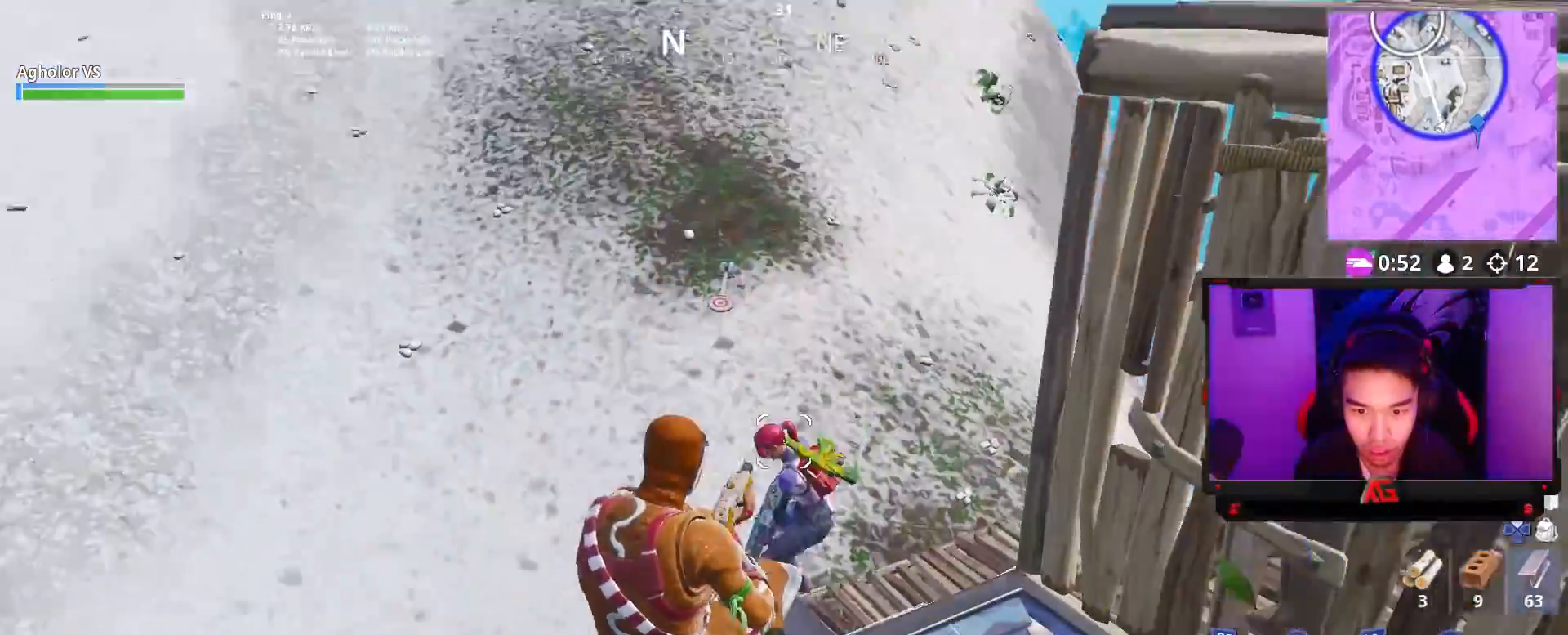
{"buttons": [], "left_stick": "up-left", "right_stick": "down", "events": [[83, "right_stick", "left"], [167, "right_stick", "center"], [217, "R2", "up"], [283, "right_stick", "up"], [483, "right_stick", "down"]]}
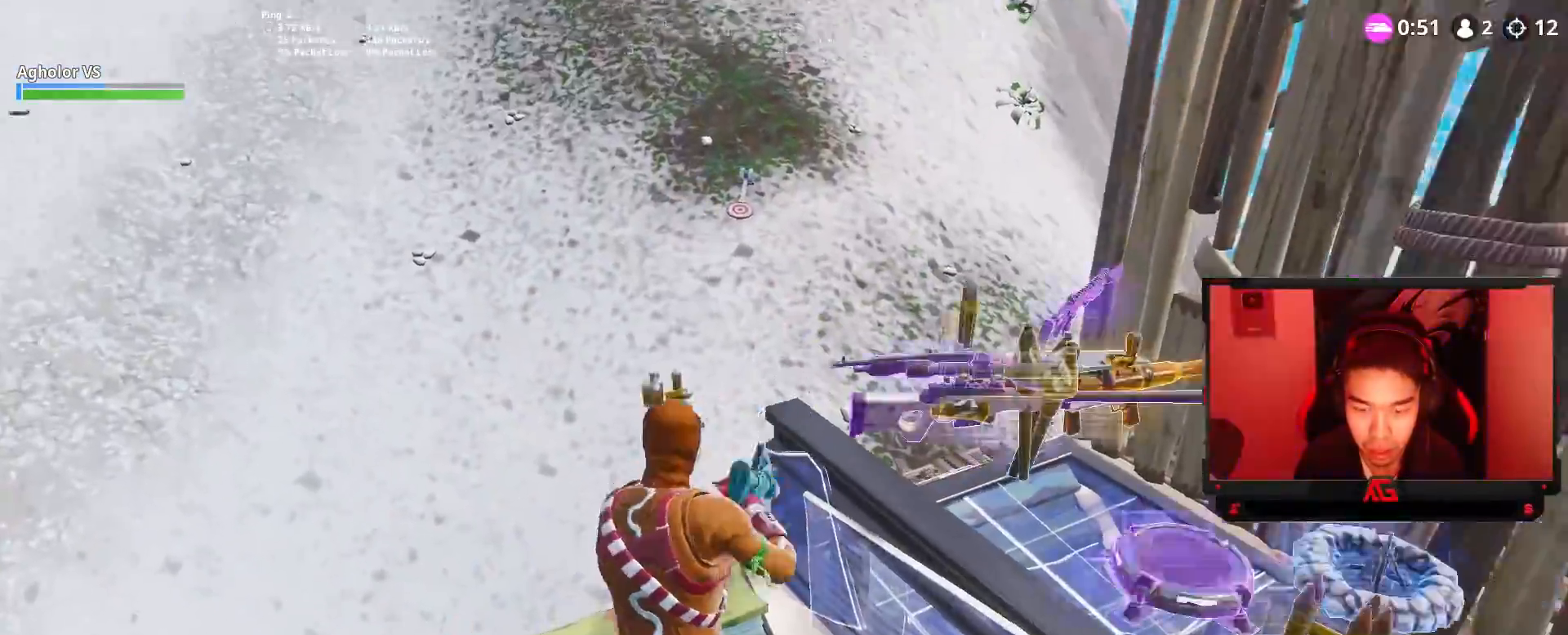
{"buttons": [], "left_stick": "center", "right_stick": "center", "events": [[117, "right_stick", "center"], [217, "left_stick", "center"]]}